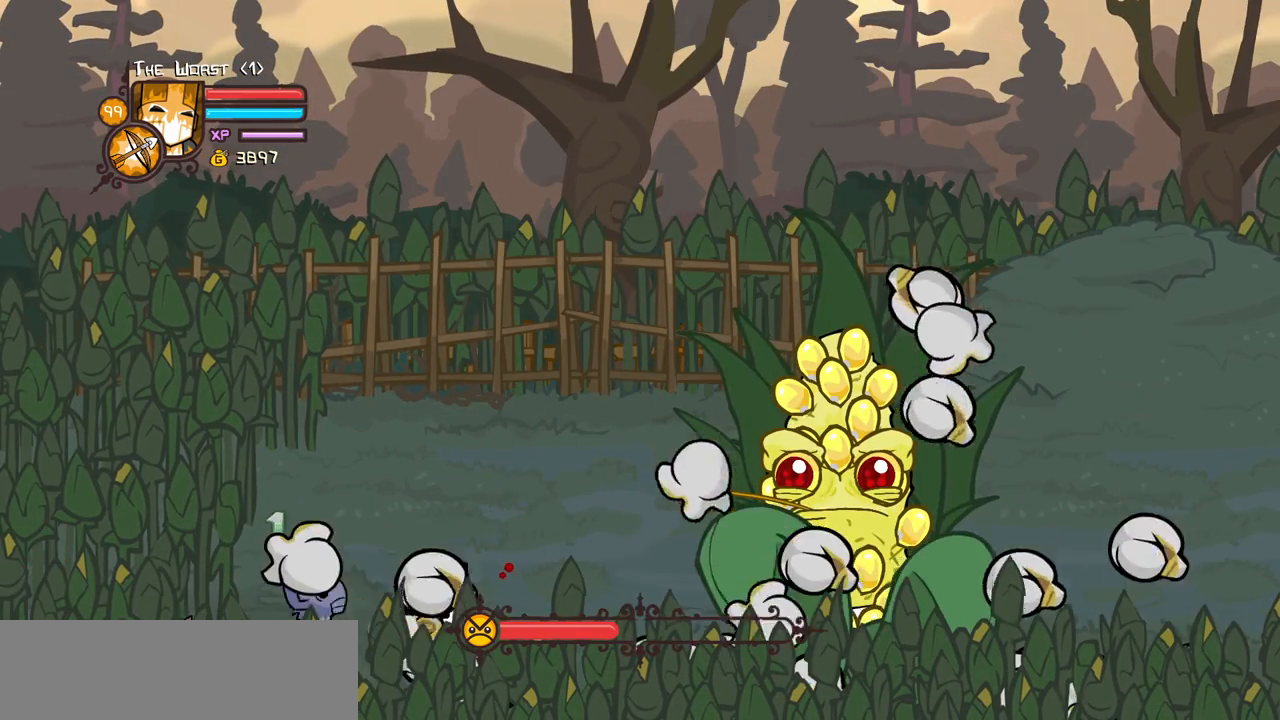
Gameplay with keyboard; each line is a JSON object with the keys held at the frame after it. "events" lists presses ("down") and releases ("up") of "block", "down", "heavy", "item", "iteml", "itemr", "jump", "left", "light", "magic", "right" and "up" between this image and that frame as [ms after this image, input, new state], when the widget could be followed in between. No other keys are recorded. Mouse input is not recorded. Key names are as the overlay labels them; some are game actions (e.g. jump) rather than physical keys.
{"keys": ["down", "right"], "events": [[34, "right", "up"], [134, "down", "down"], [367, "right", "down"], [417, "left", "up"]]}
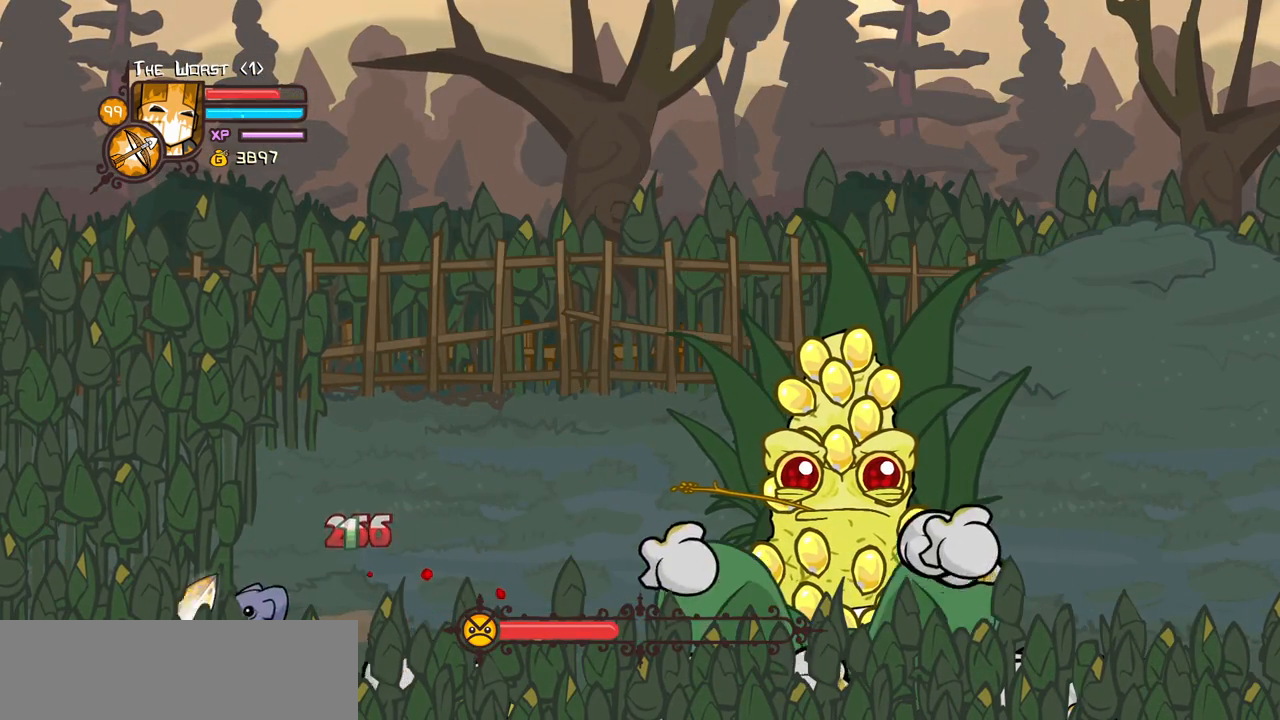
{"keys": ["down", "right"], "events": []}
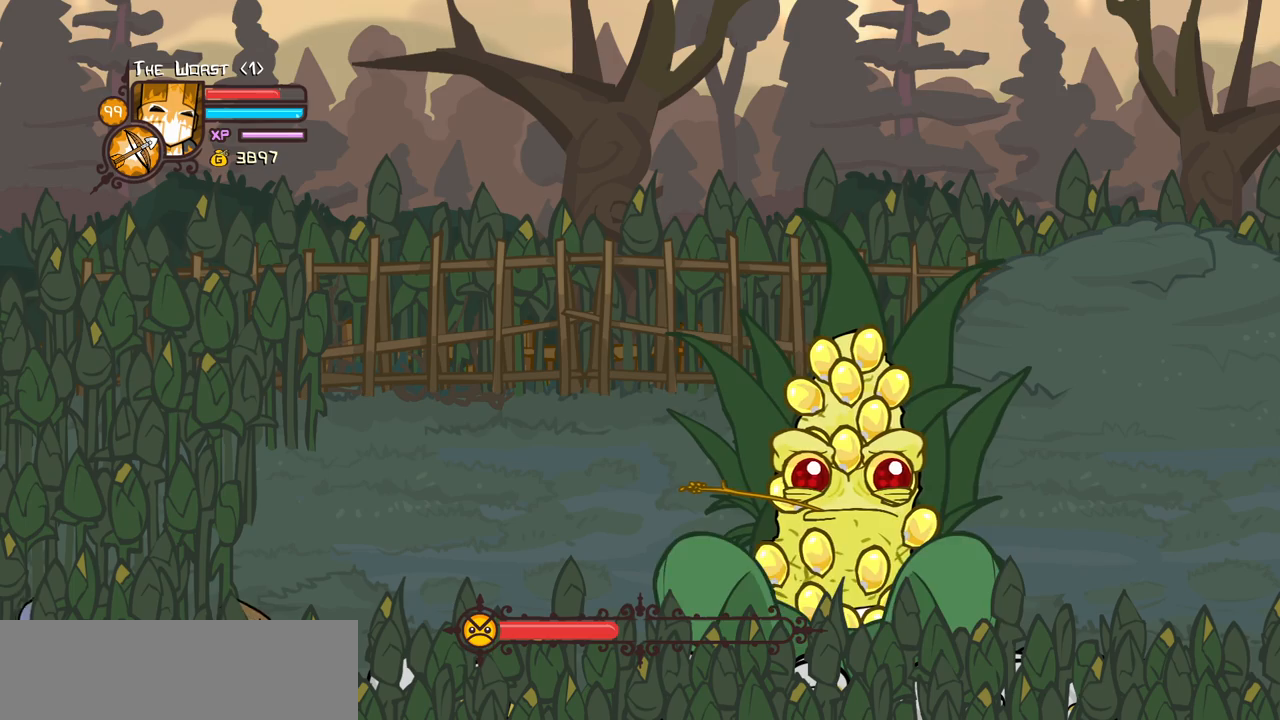
{"keys": ["down", "right"], "events": []}
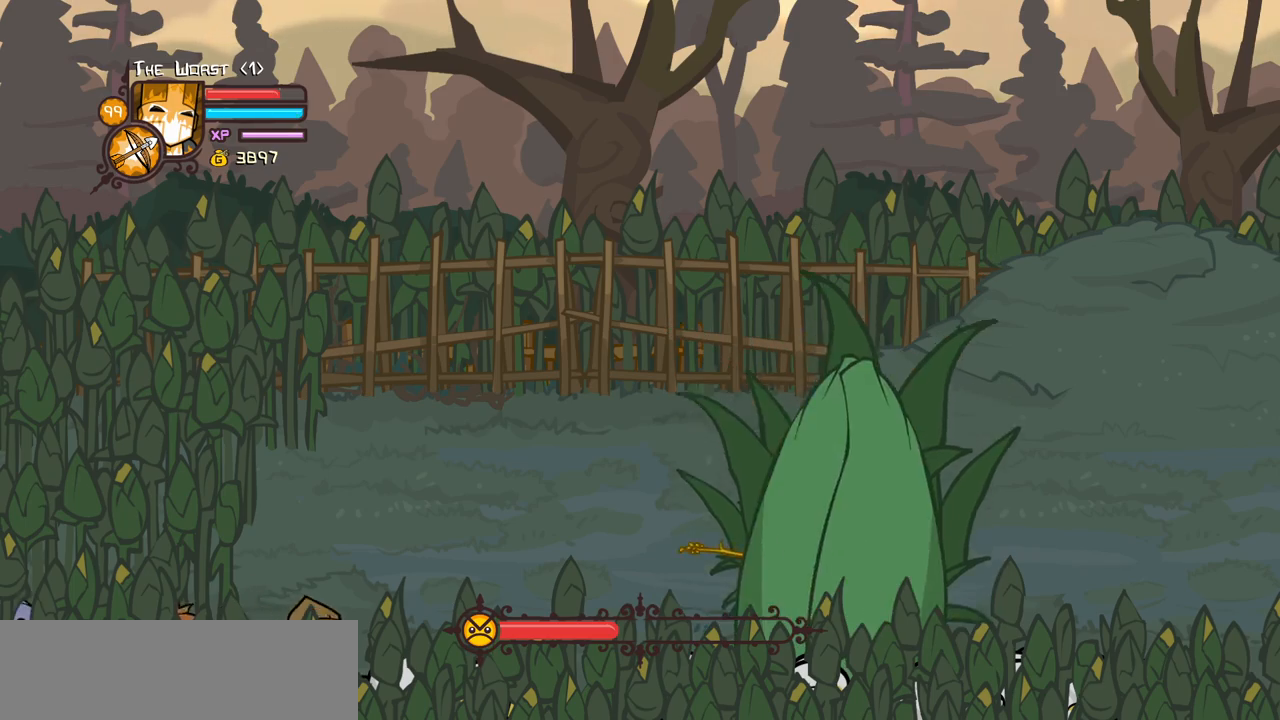
{"keys": ["down", "right"], "events": []}
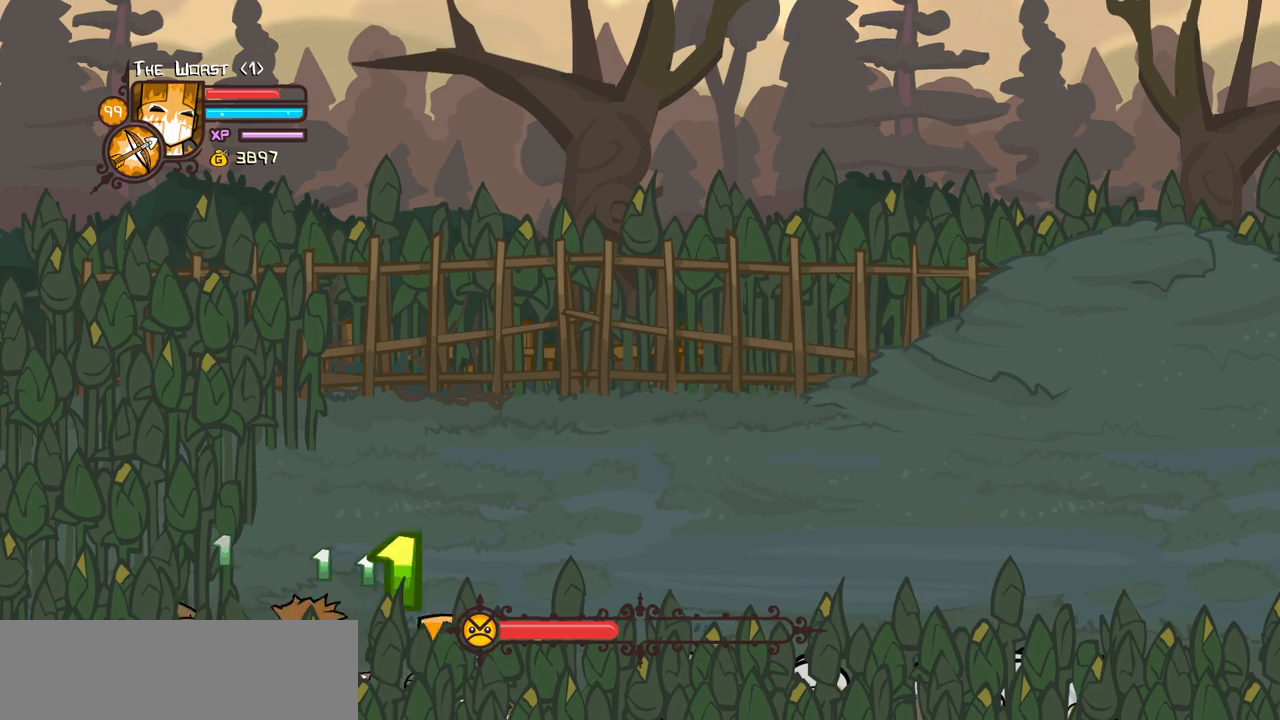
{"keys": ["down", "right"], "events": []}
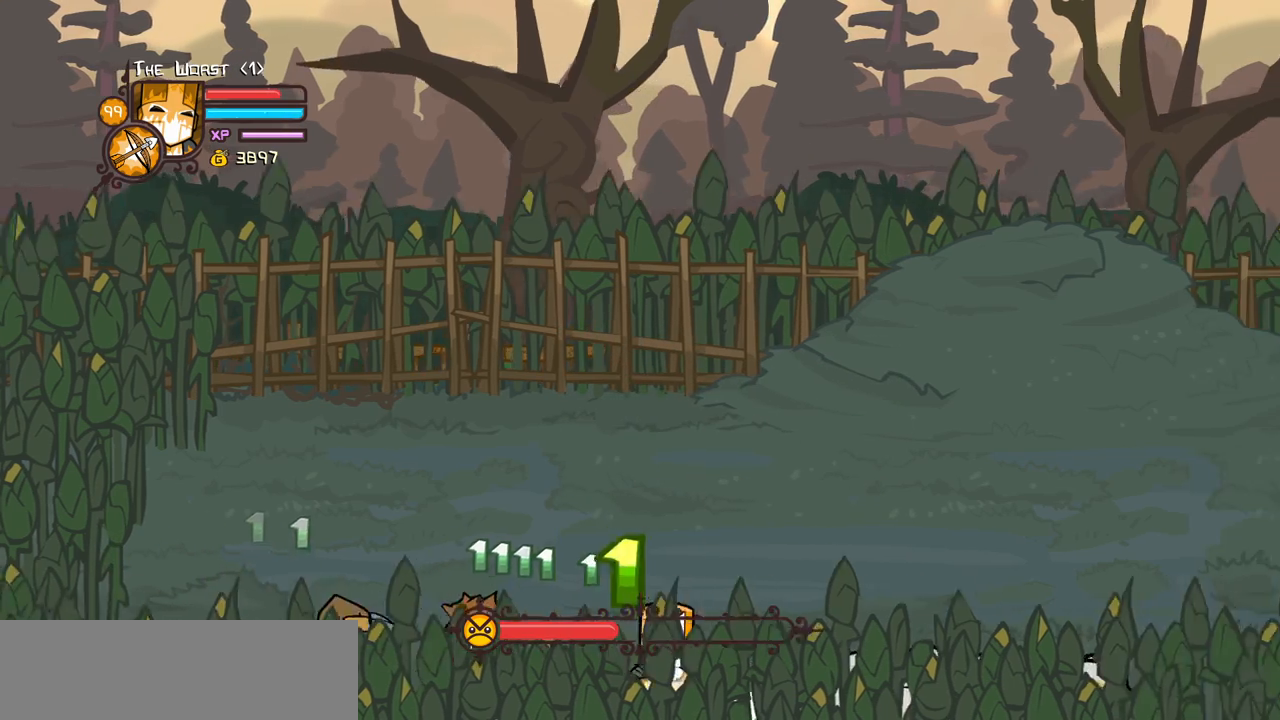
{"keys": ["down", "right"], "events": [[167, "right", "up"], [500, "right", "down"]]}
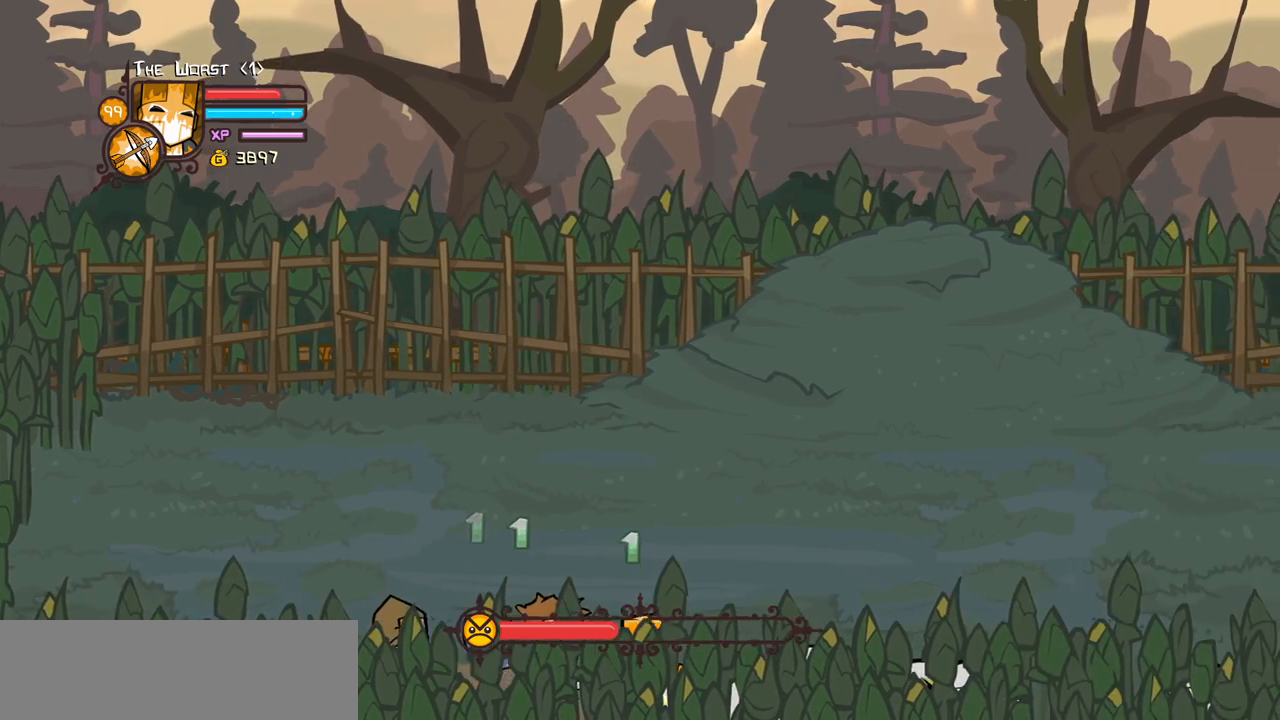
{"keys": ["down", "right"], "events": []}
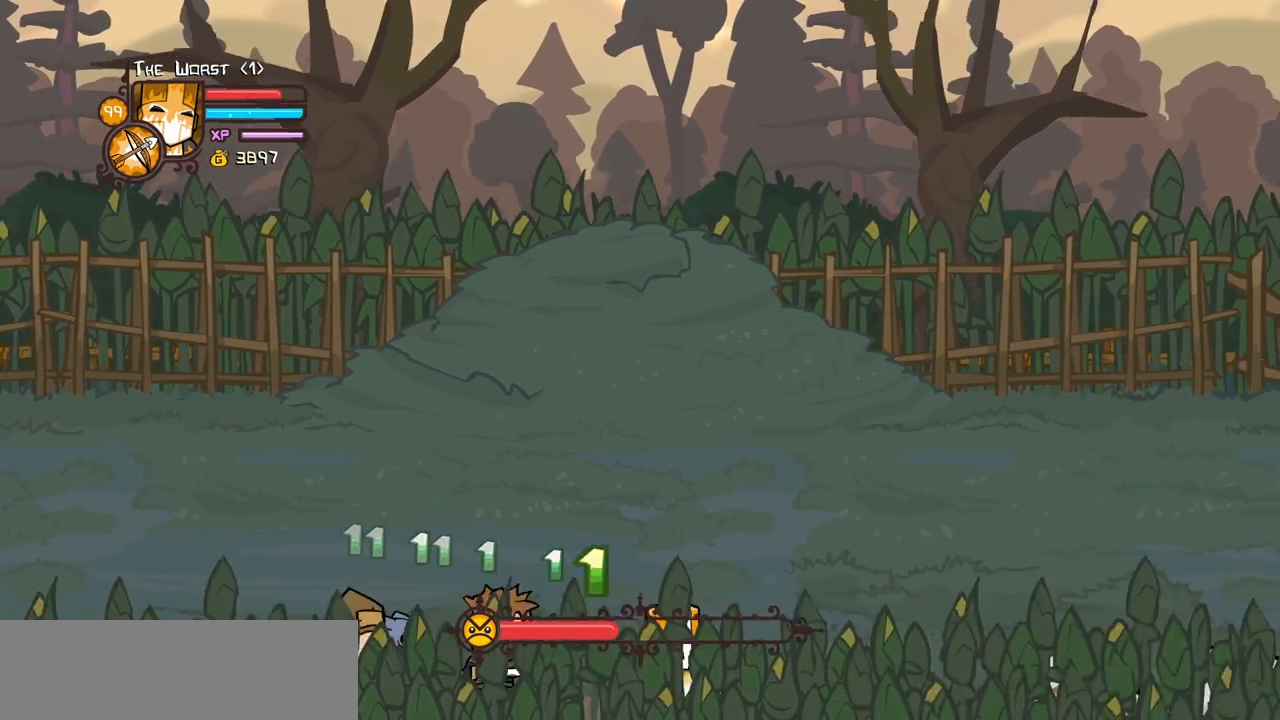
{"keys": ["down", "heavy", "right"], "events": [[384, "heavy", "down"]]}
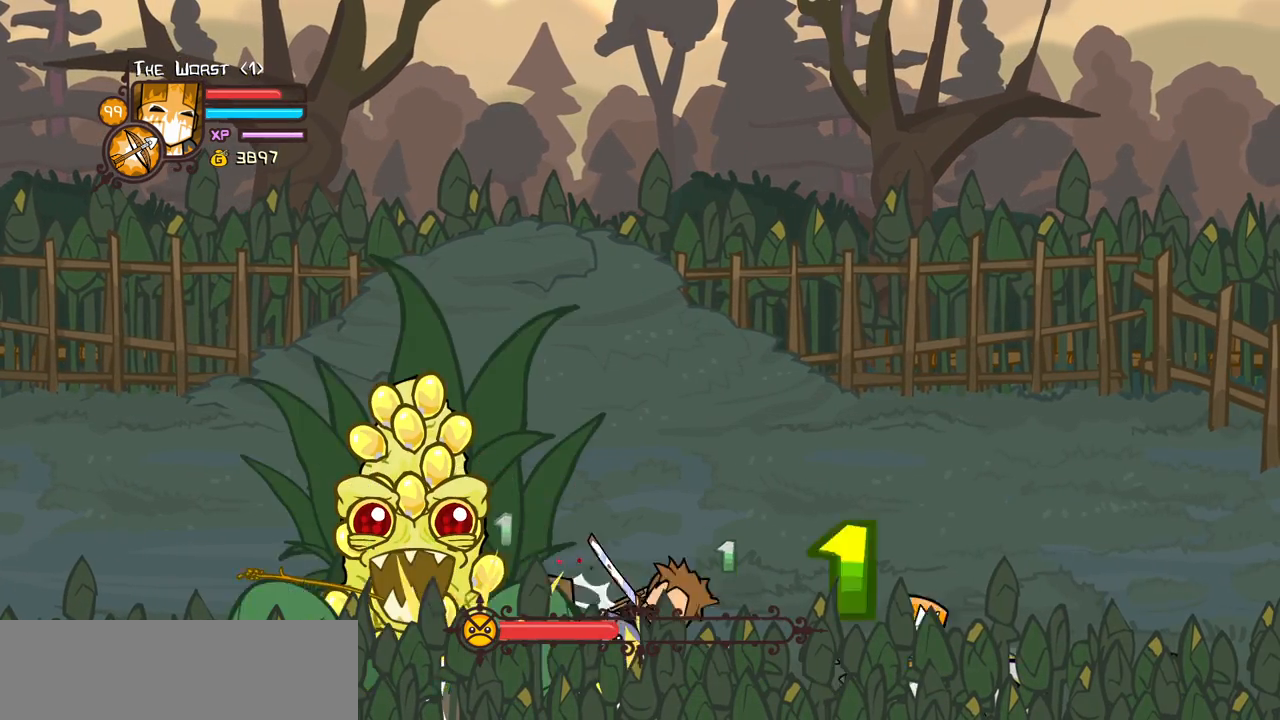
{"keys": ["down", "left"], "events": [[117, "heavy", "up"], [350, "left", "down"], [450, "right", "up"]]}
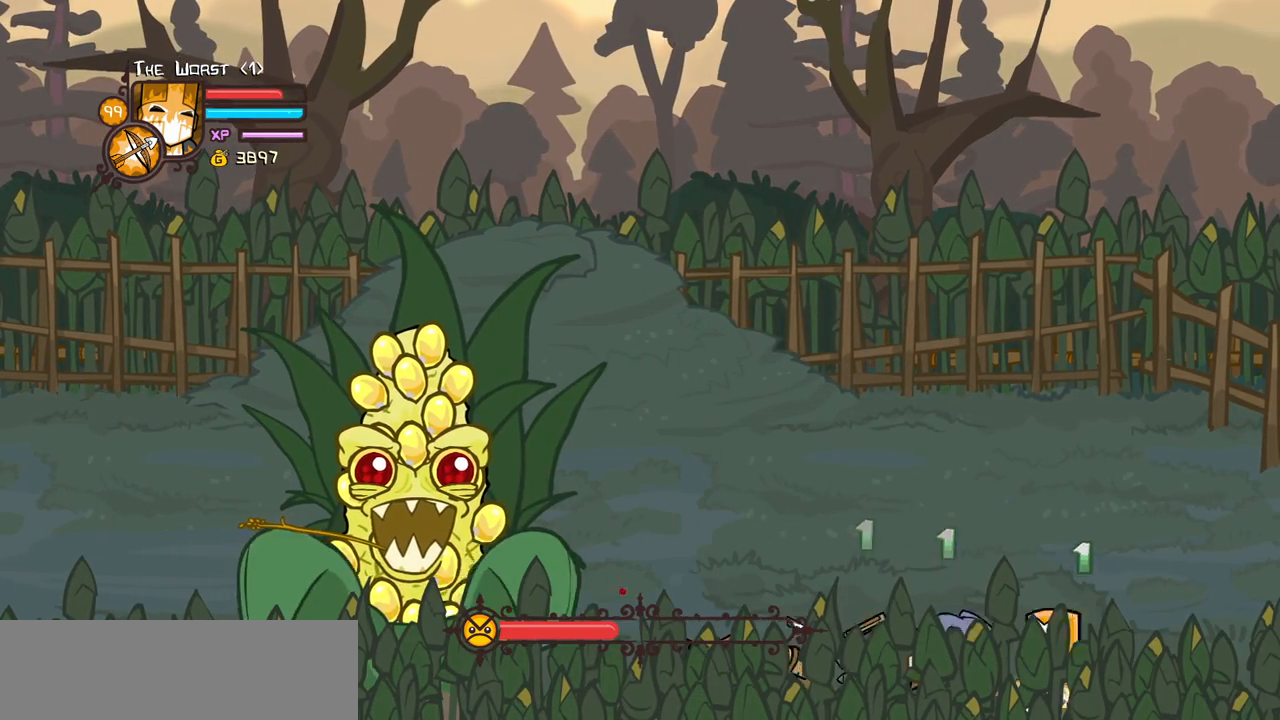
{"keys": ["left"], "events": [[134, "down", "up"]]}
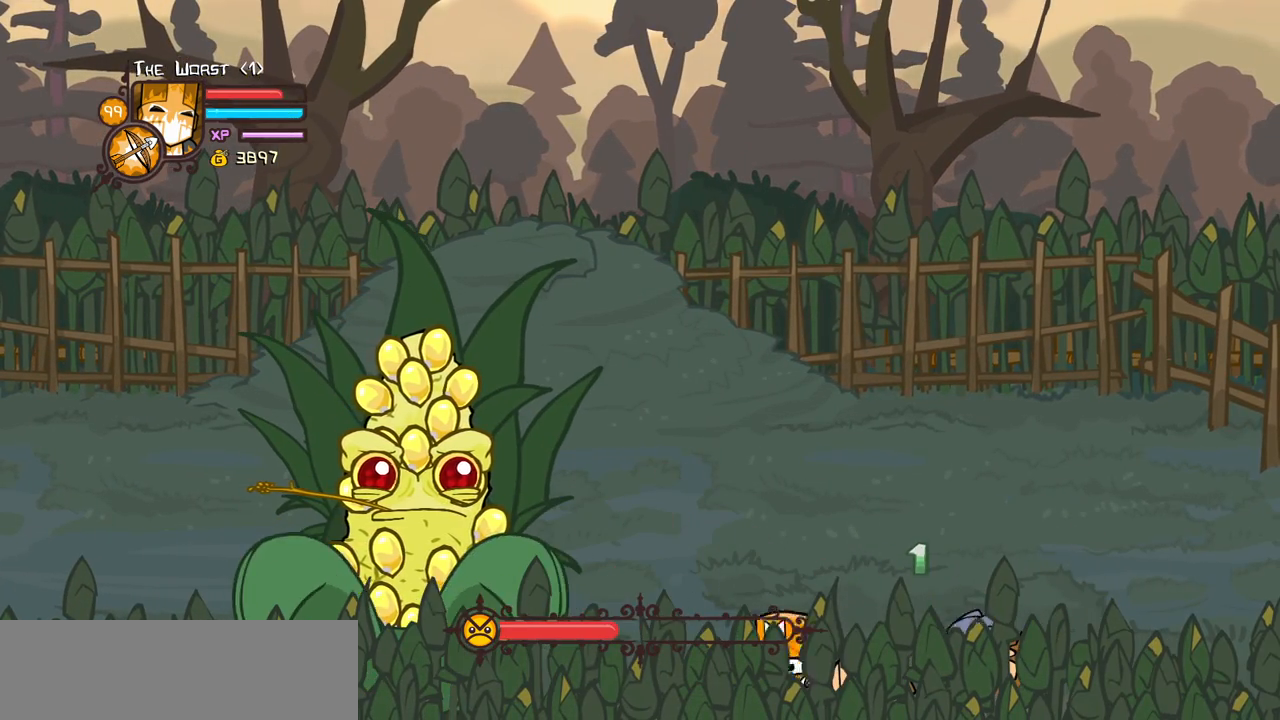
{"keys": ["block", "up"], "events": [[334, "block", "down"], [384, "left", "up"], [467, "up", "down"]]}
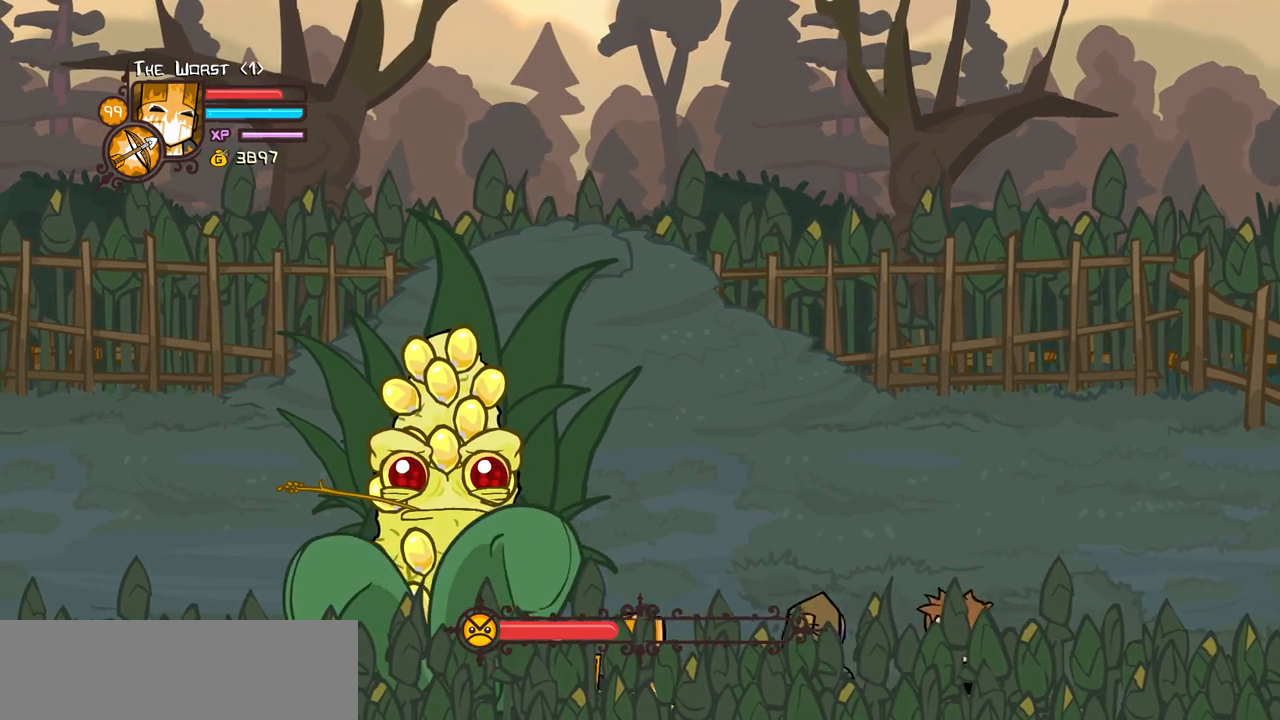
{"keys": ["block"], "events": [[250, "up", "up"]]}
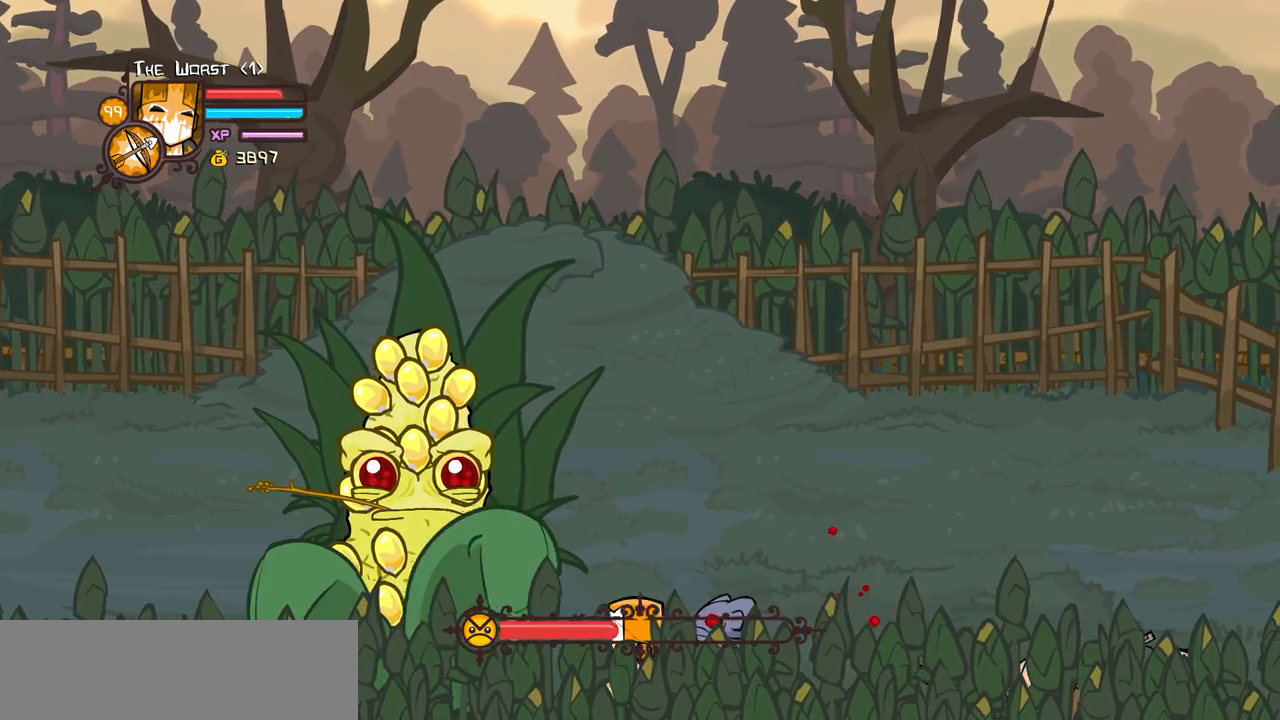
{"keys": ["block"], "events": [[34, "left", "down"], [184, "left", "up"]]}
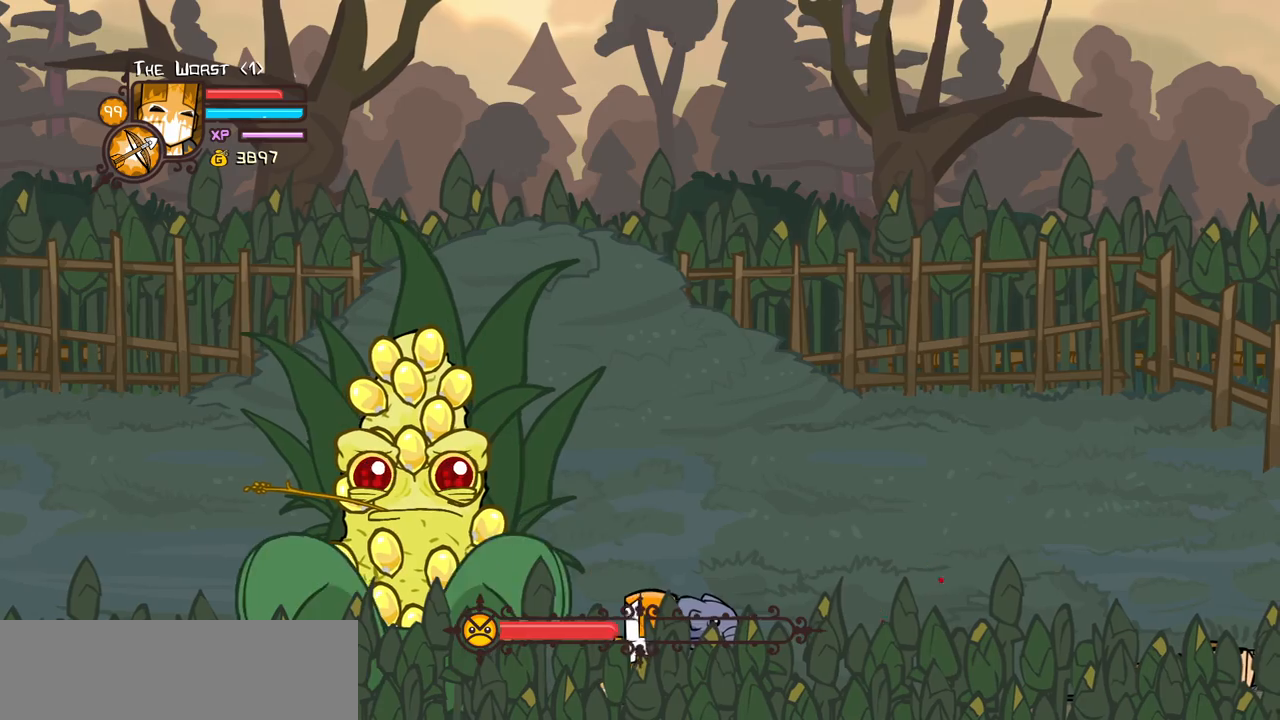
{"keys": ["block"], "events": [[284, "left", "down"], [284, "up", "down"], [384, "left", "up"], [384, "up", "up"]]}
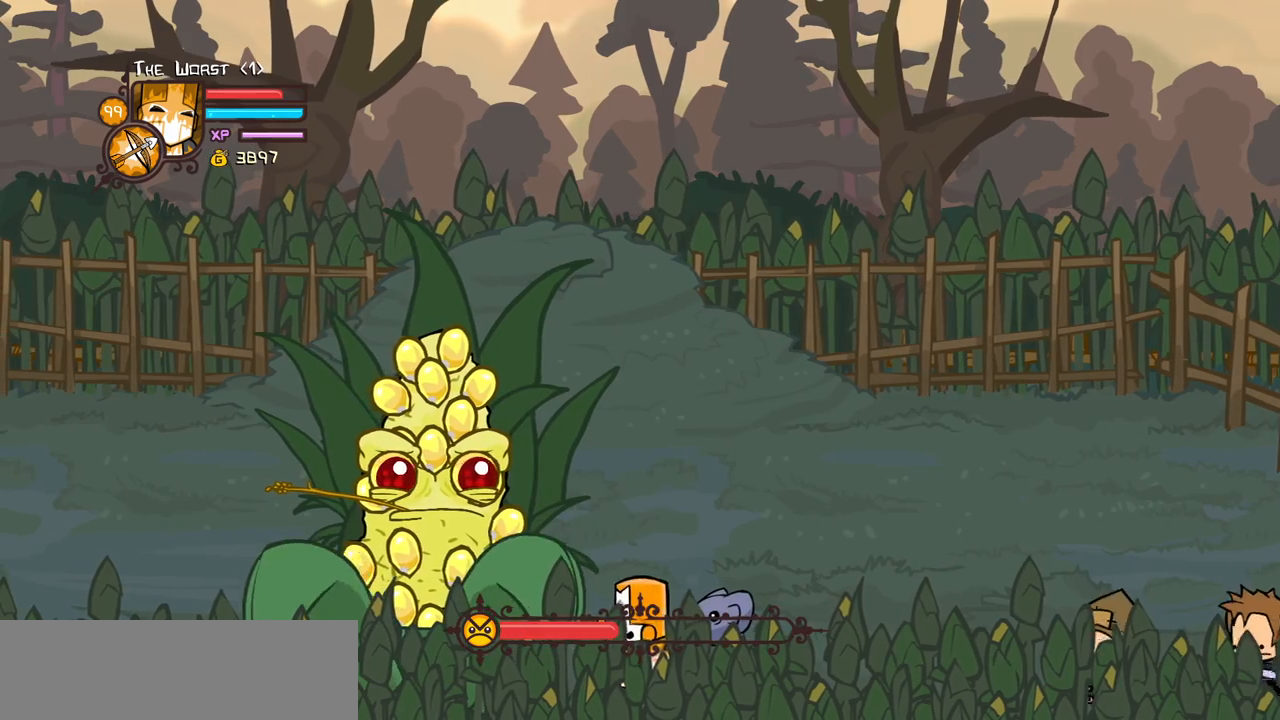
{"keys": ["block"], "events": [[67, "light", "down"], [250, "light", "up"], [300, "light", "down"], [484, "light", "up"]]}
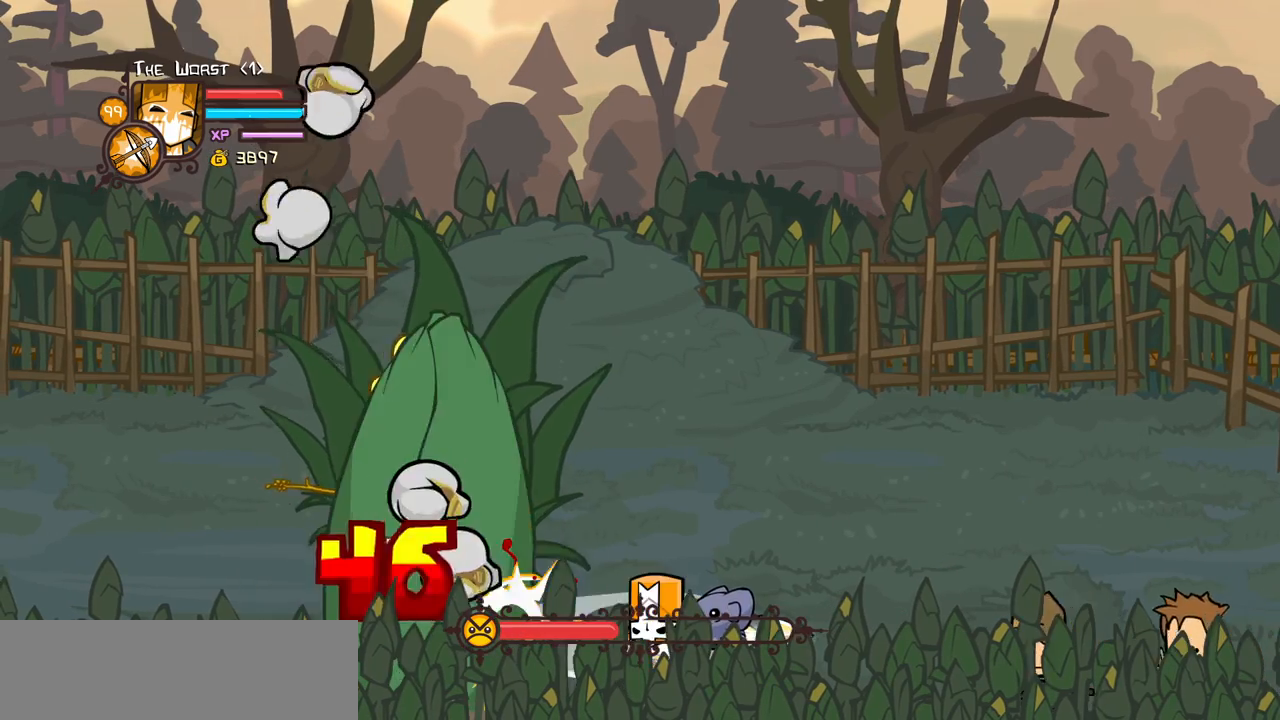
{"keys": ["left"], "events": [[34, "light", "down"], [317, "block", "up"], [317, "light", "up"], [467, "left", "down"]]}
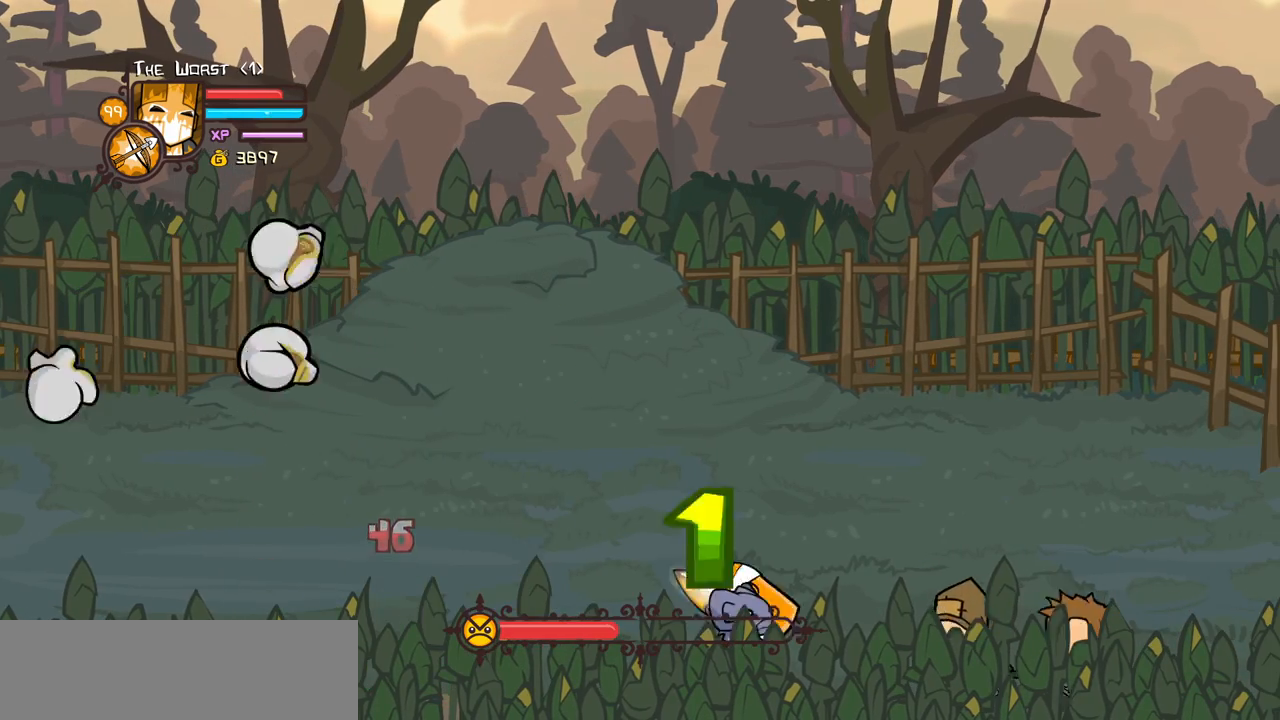
{"keys": ["down", "left"], "events": [[100, "down", "down"]]}
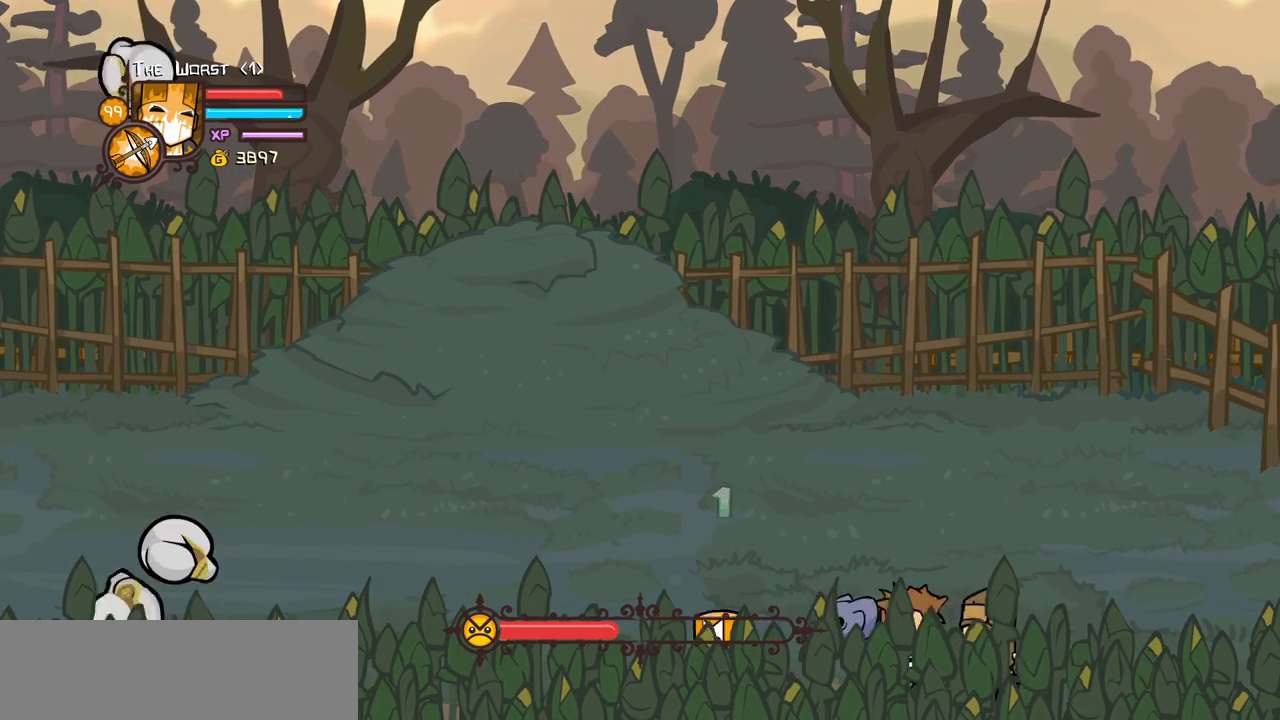
{"keys": ["down", "left"], "events": []}
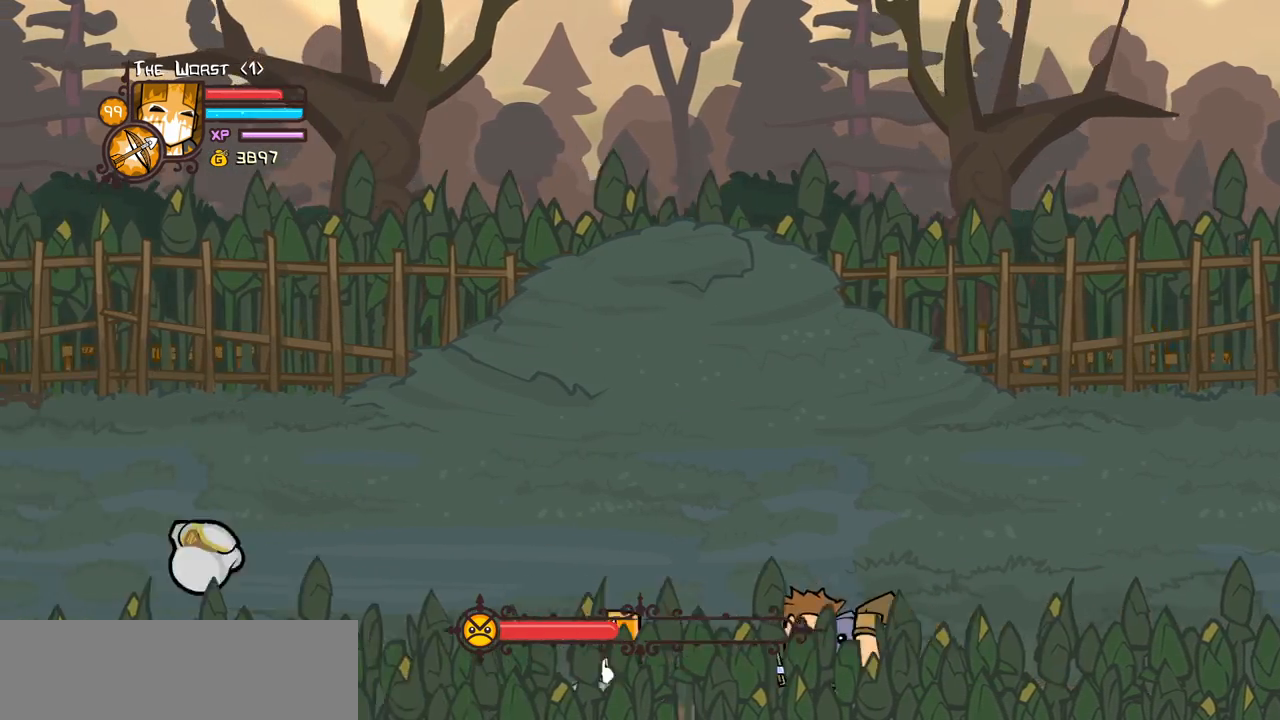
{"keys": ["down", "left"], "events": []}
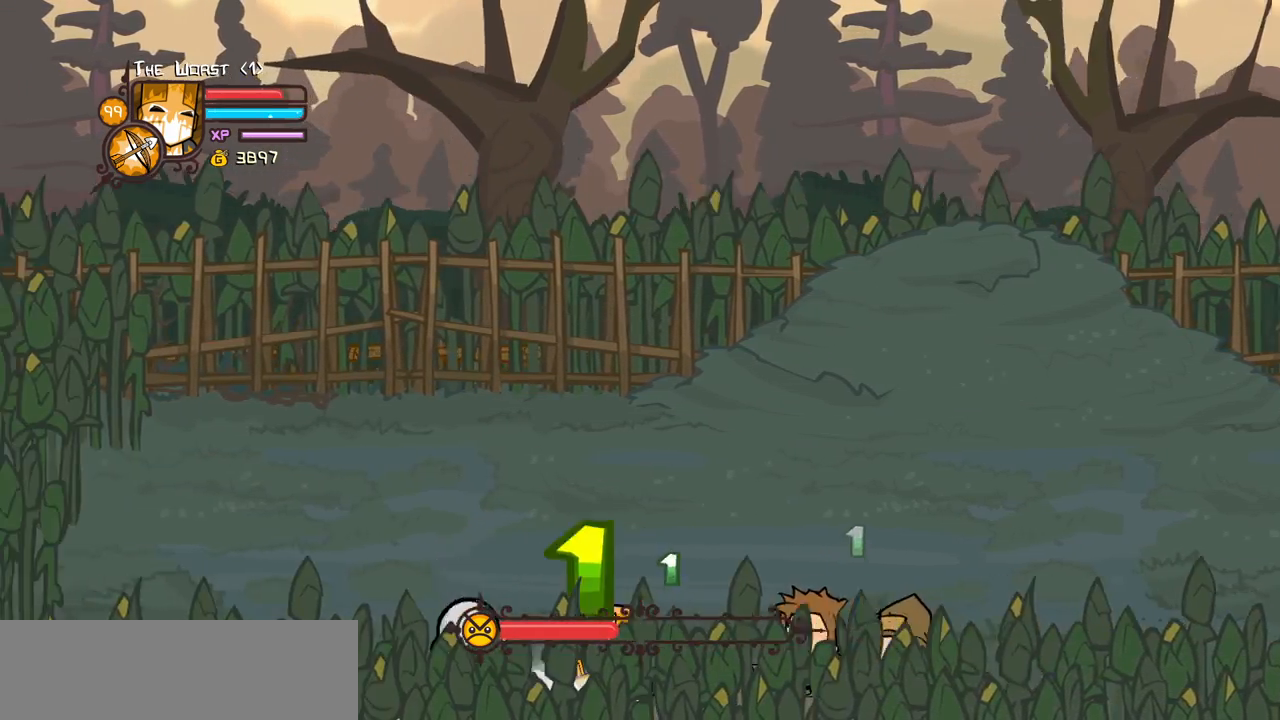
{"keys": ["down", "heavy", "left"], "events": [[384, "heavy", "down"]]}
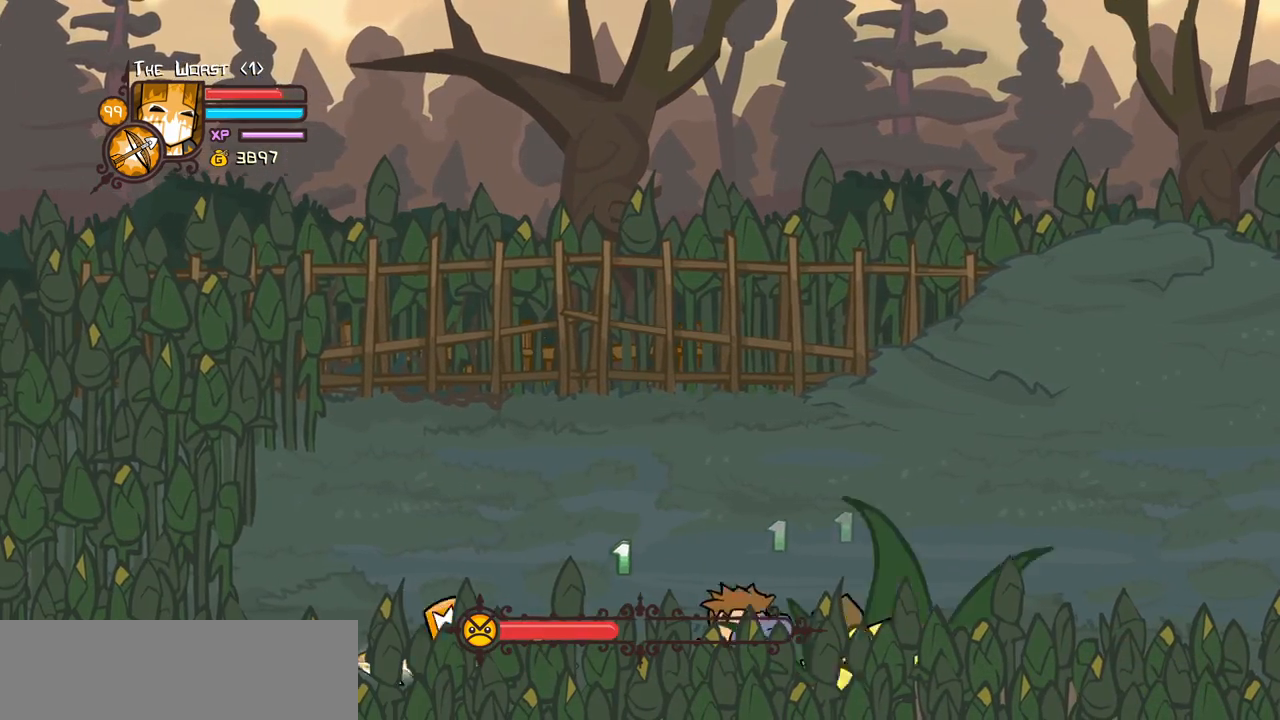
{"keys": ["down", "left"], "events": [[17, "heavy", "up"]]}
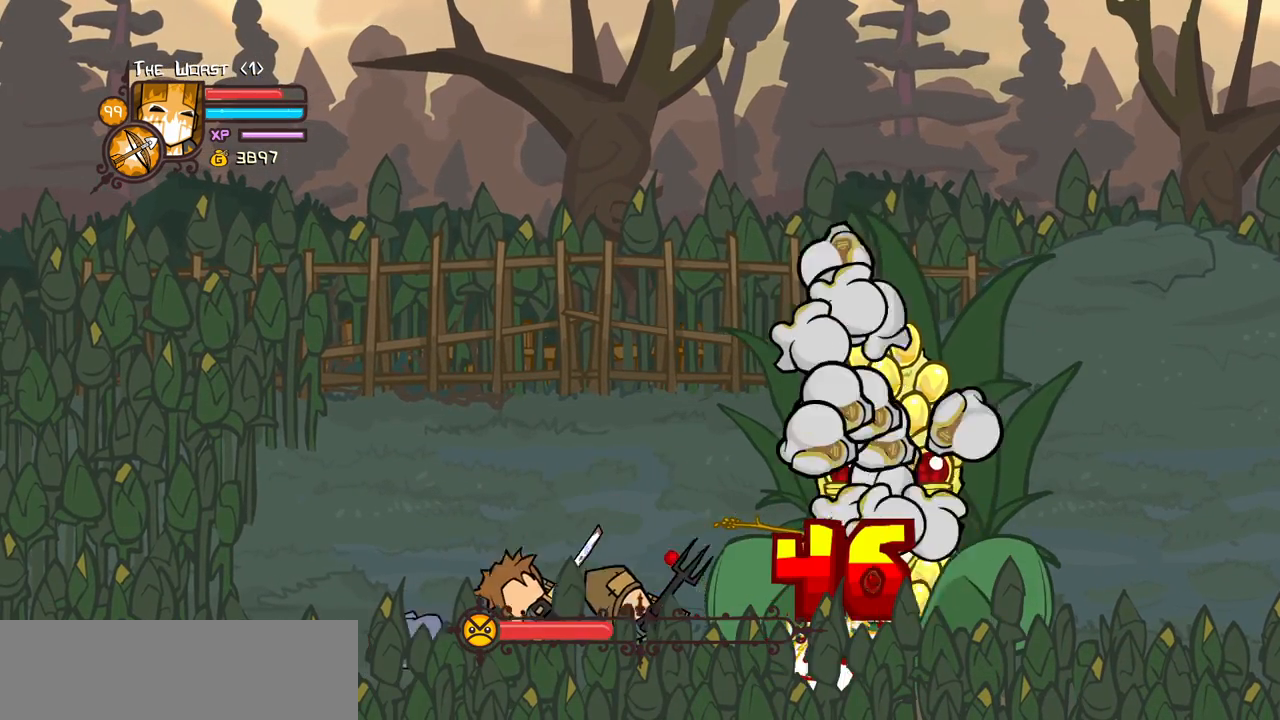
{"keys": ["down", "left"], "events": []}
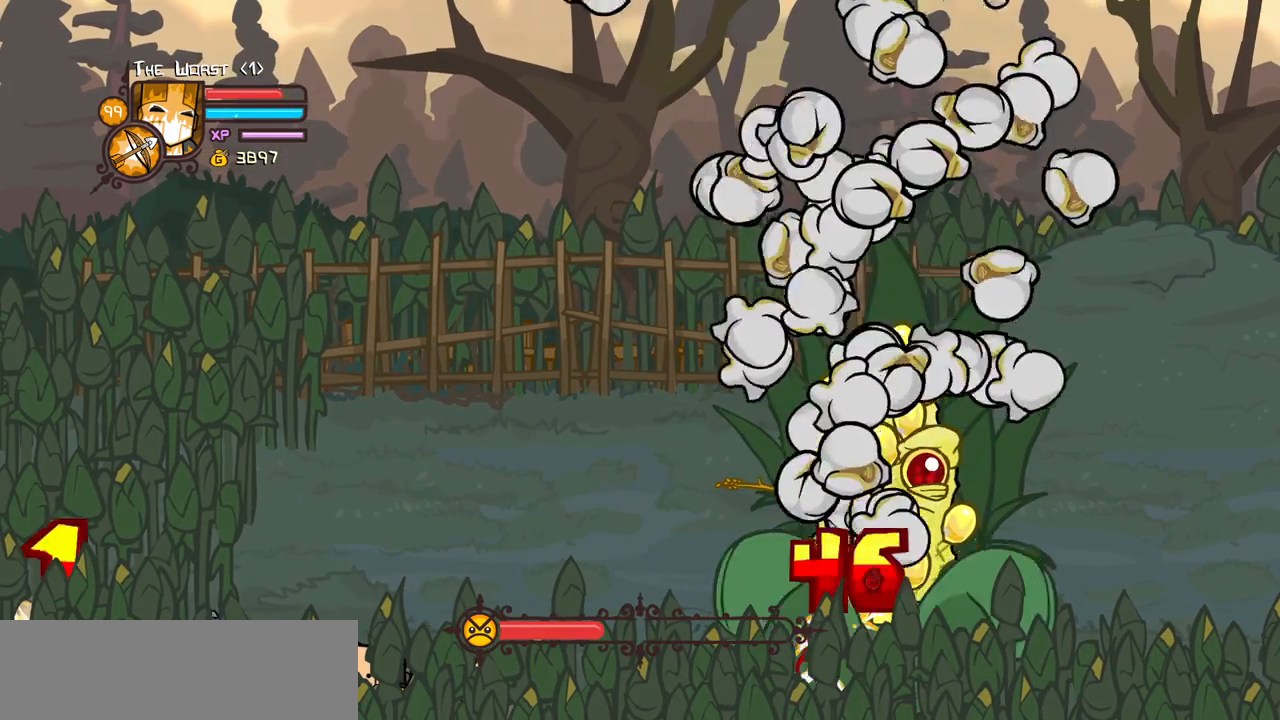
{"keys": ["down", "left"], "events": []}
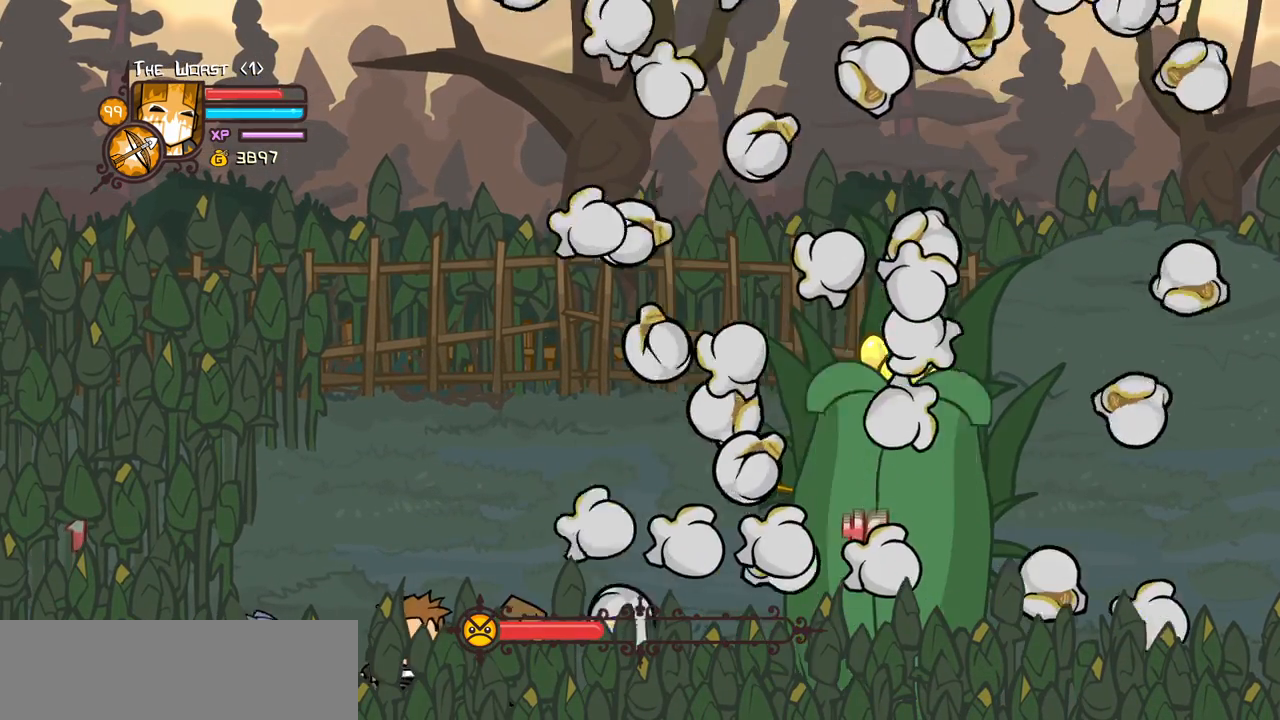
{"keys": ["down", "left", "up"], "events": [[250, "up", "down"]]}
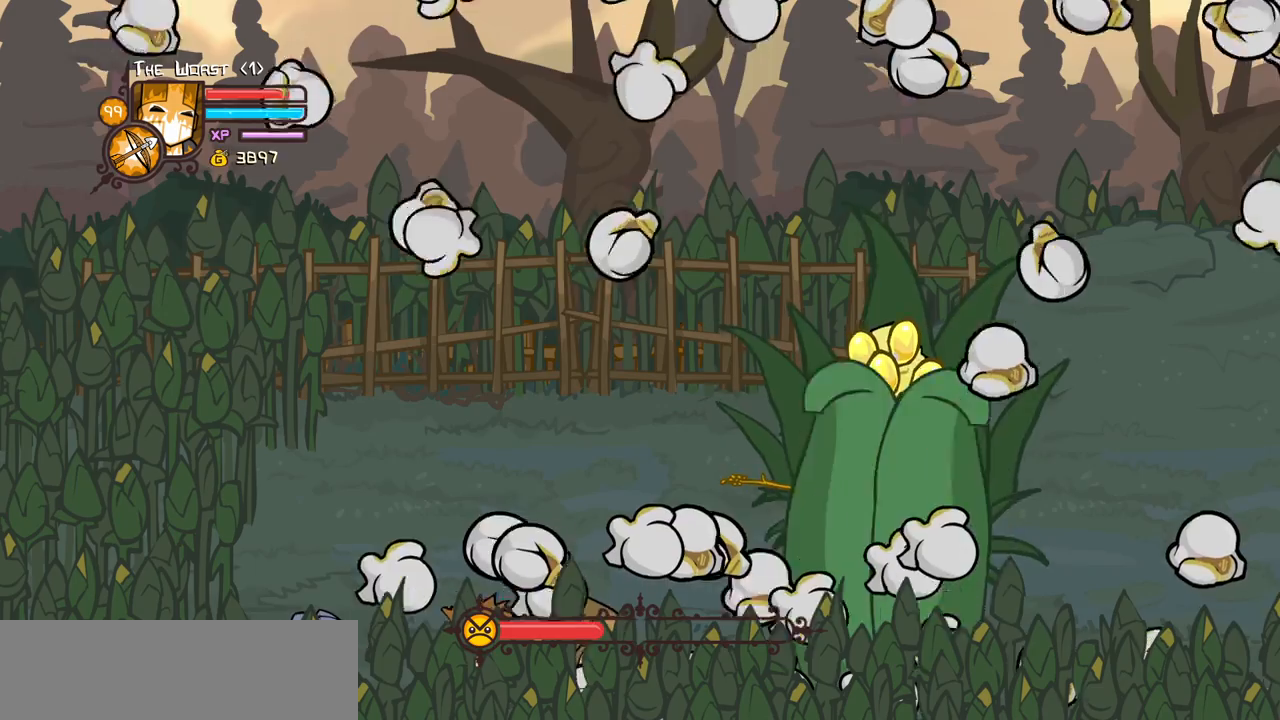
{"keys": ["down", "right"], "events": [[184, "left", "up"], [184, "right", "down"], [500, "up", "up"]]}
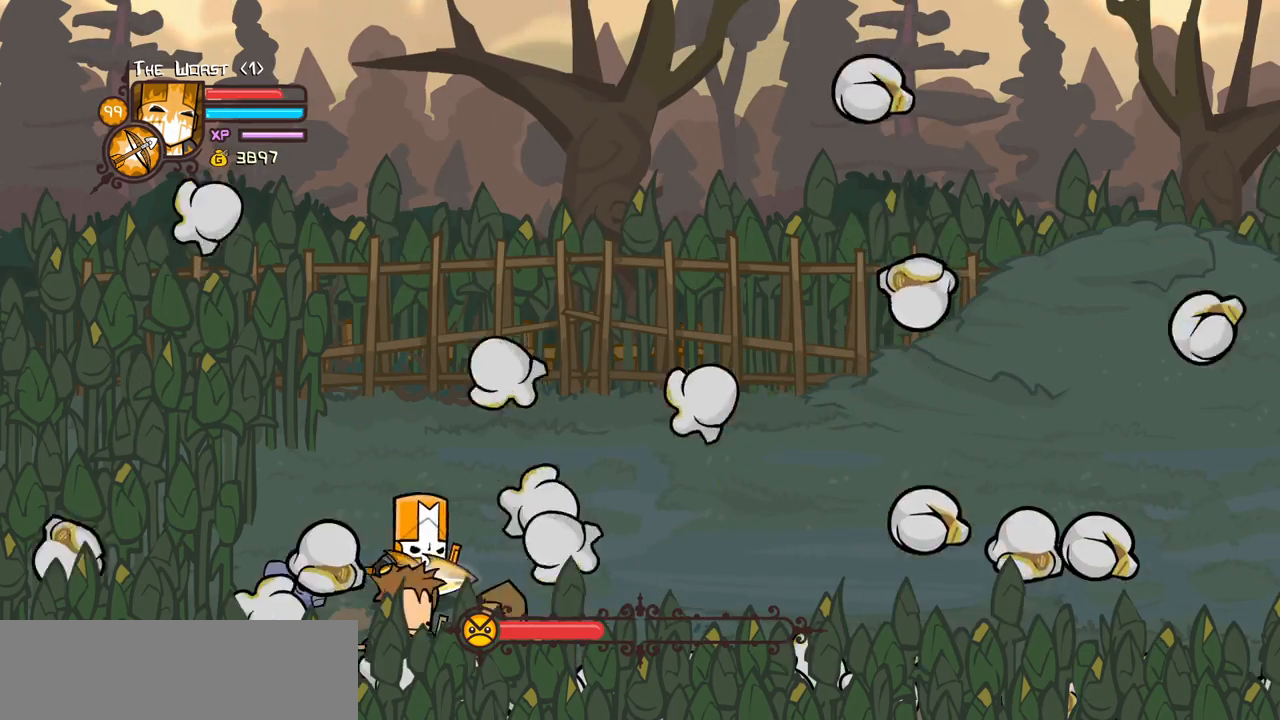
{"keys": ["down", "right"], "events": []}
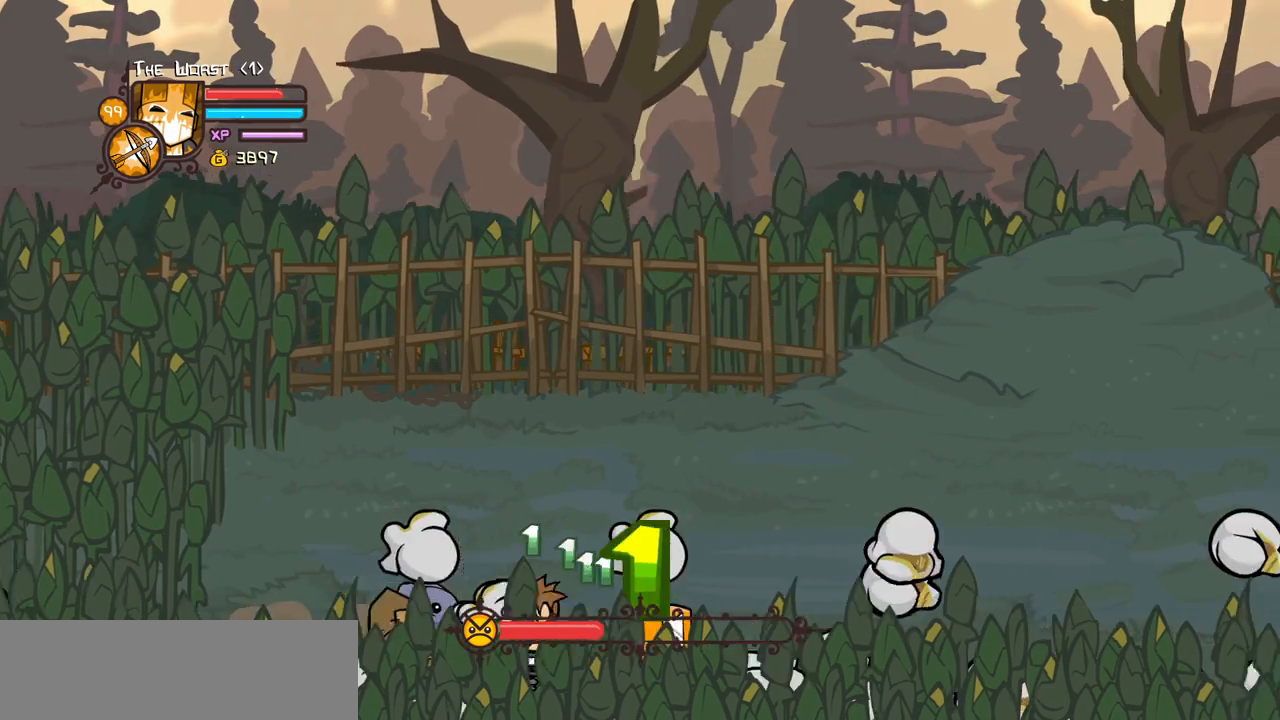
{"keys": ["down"], "events": [[300, "right", "up"]]}
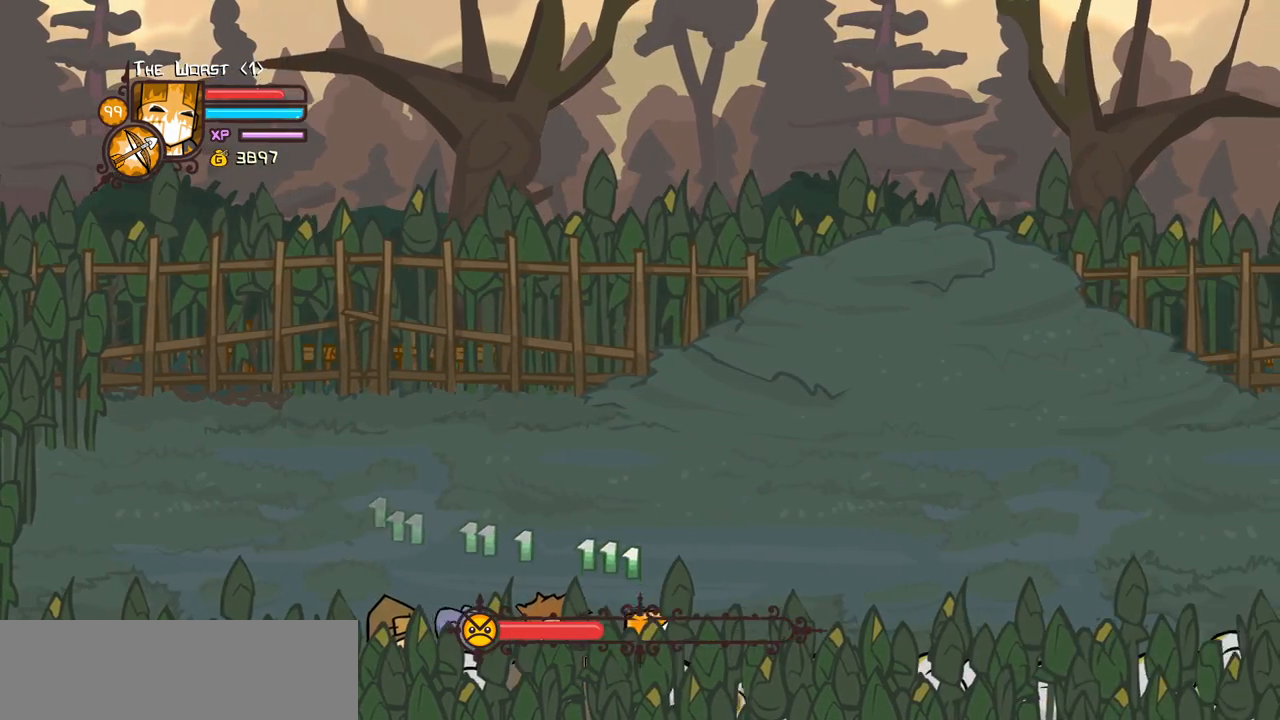
{"keys": ["down", "right"], "events": [[134, "right", "down"]]}
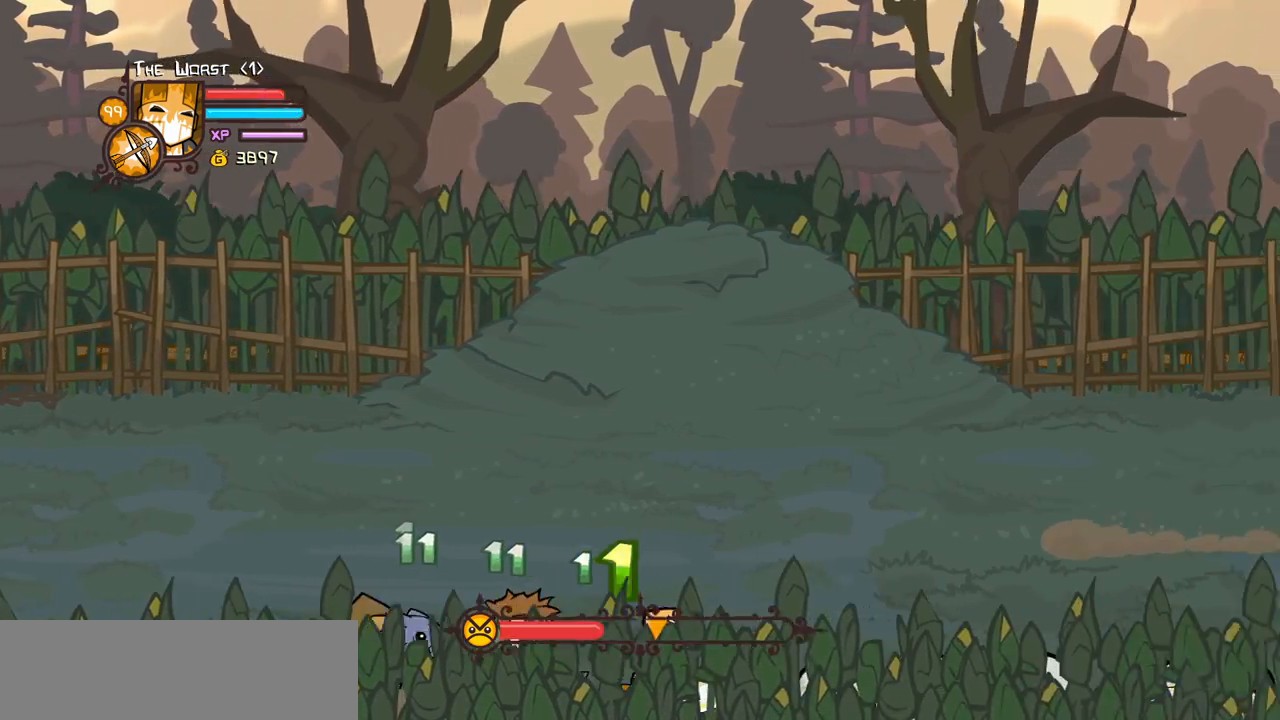
{"keys": ["down", "right", "up"], "events": [[384, "up", "down"]]}
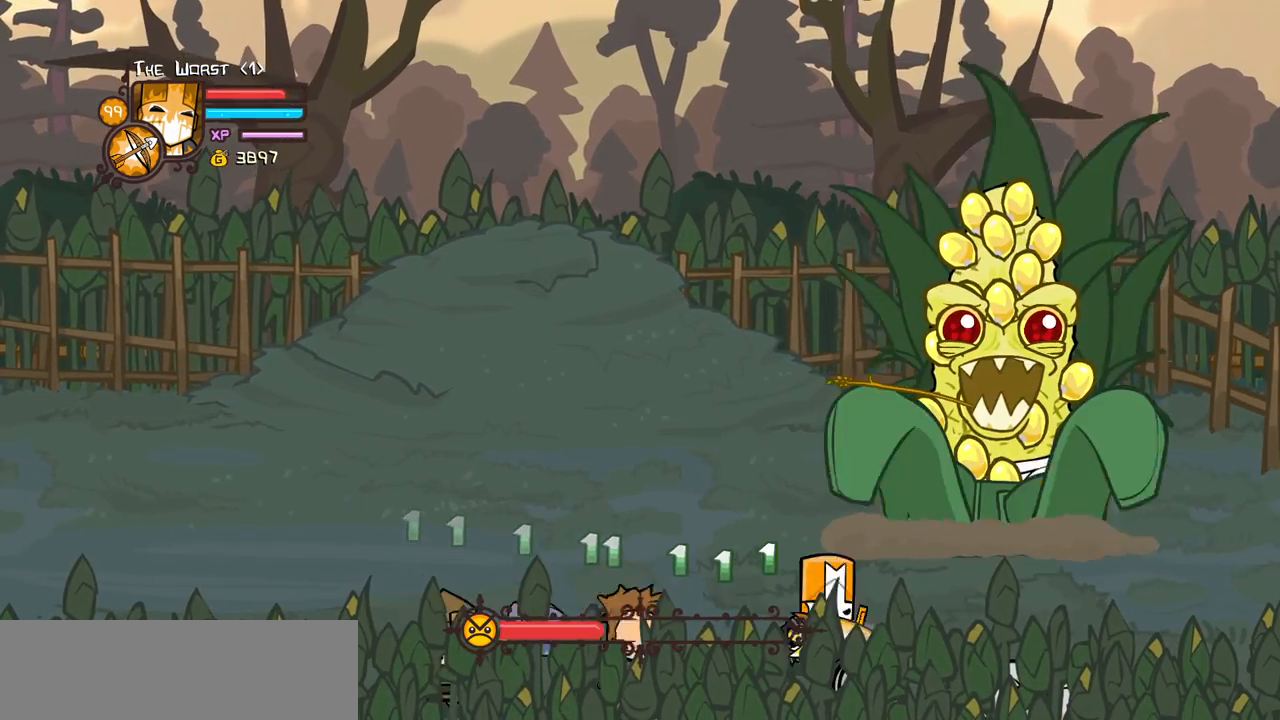
{"keys": ["heavy", "left", "right"], "events": [[167, "down", "up"], [250, "light", "down"], [350, "up", "up"], [450, "heavy", "down"], [450, "left", "down"], [484, "light", "up"]]}
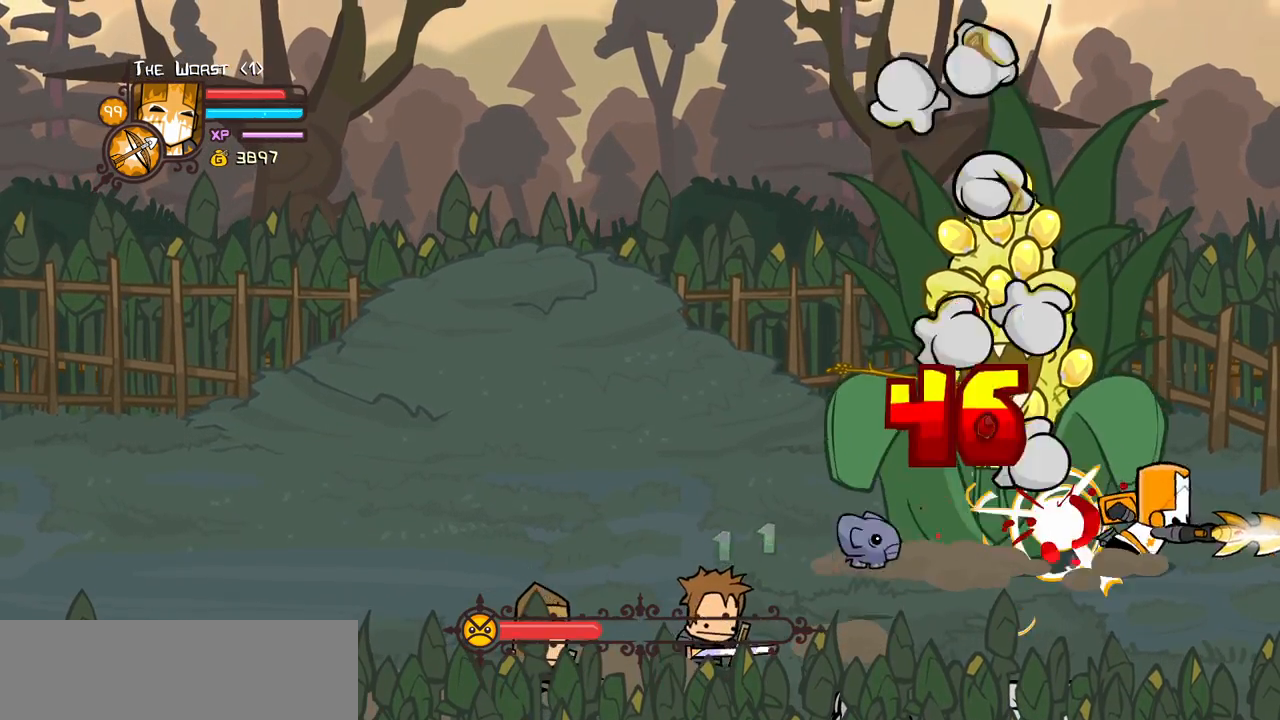
{"keys": ["magic"], "events": [[34, "right", "up"], [217, "heavy", "up"], [267, "heavy", "down"], [267, "left", "up"], [500, "heavy", "up"], [500, "magic", "down"]]}